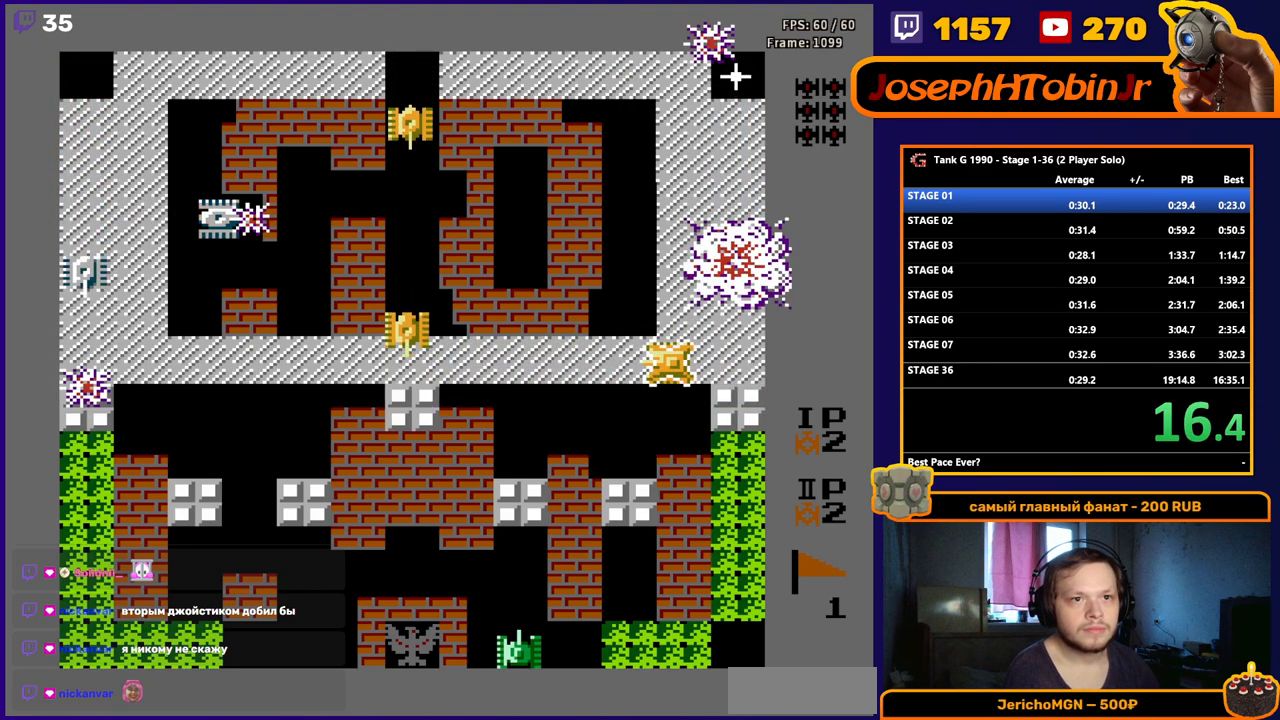
Gameplay with a controller (Nintendo layout); each line is a JSON object with the inputs held at the frame after it. "events" lists button and stick changes between this image and that frame as [ms after this image, input, new state], when the widget could be followed in between. Not read: L3 R3.
{"buttons": ["B", "DPAD_LEFT"], "events": []}
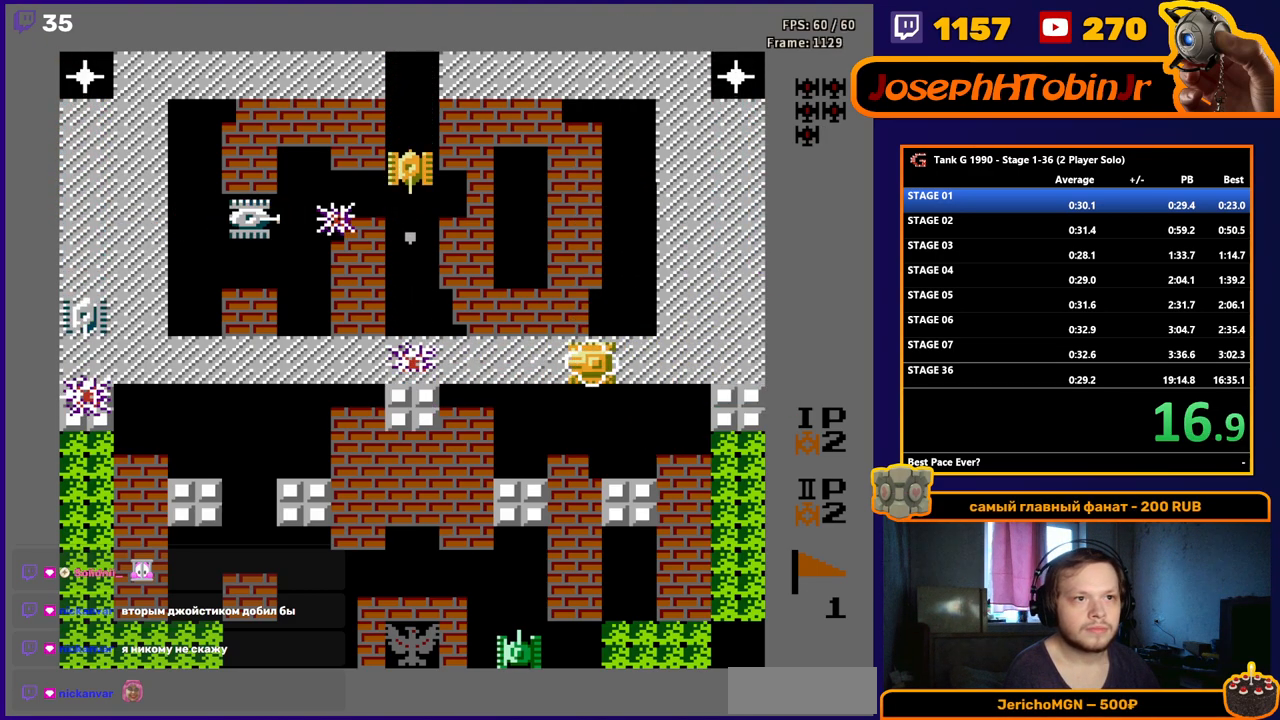
{"buttons": ["B", "DPAD_LEFT"], "events": []}
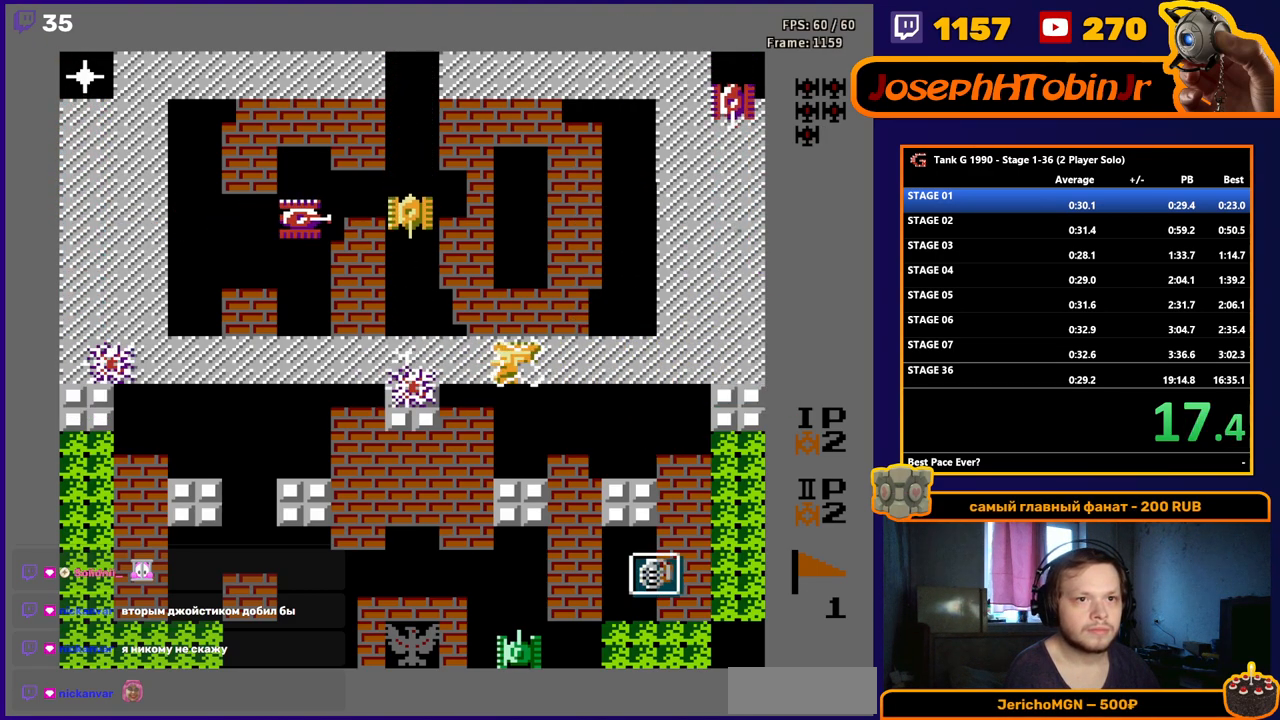
{"buttons": ["DPAD_LEFT"], "events": [[317, "B", "up"]]}
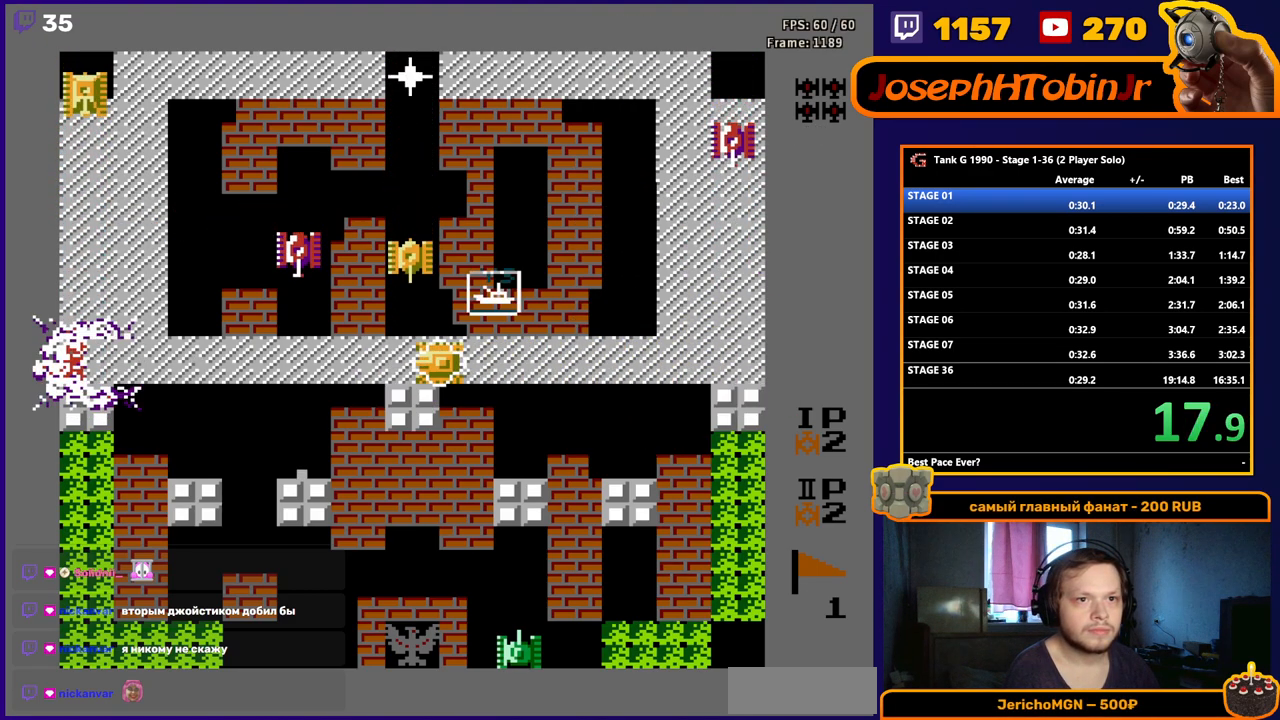
{"buttons": ["DPAD_UP"], "events": [[133, "DPAD_LEFT", "up"], [133, "DPAD_UP", "down"], [200, "B", "down"], [500, "B", "up"]]}
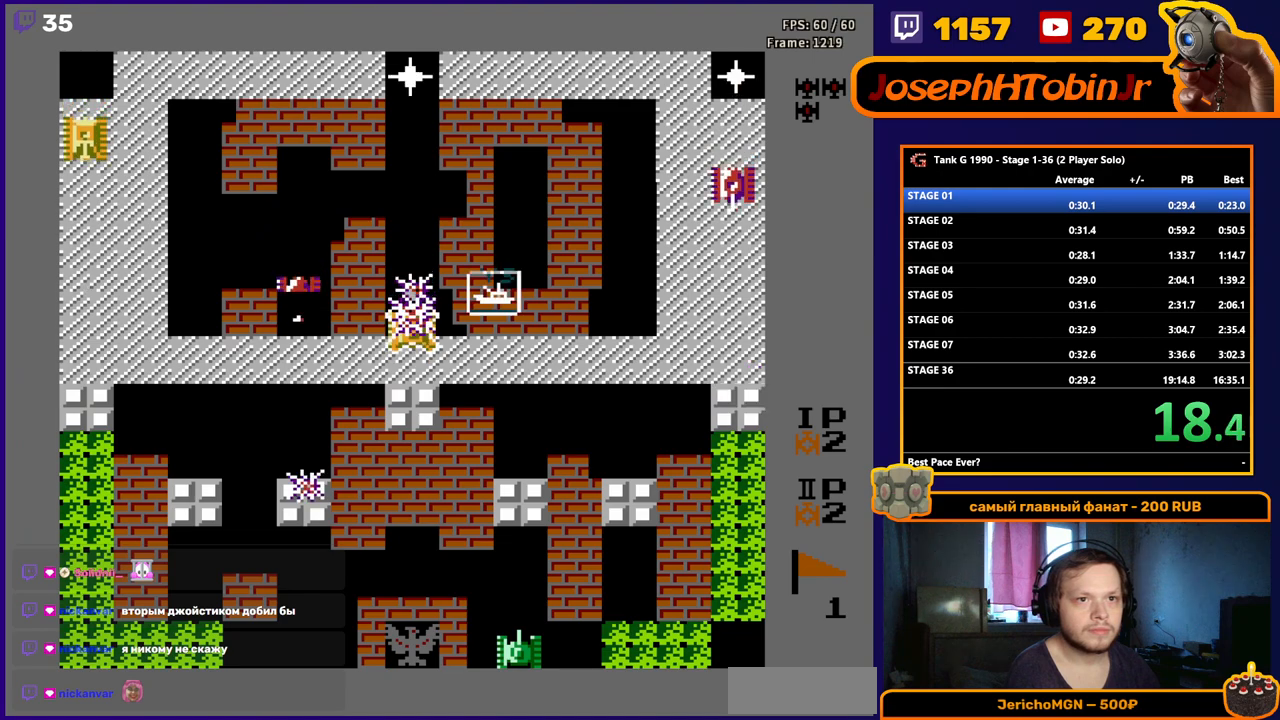
{"buttons": ["B", "DPAD_RIGHT"], "events": [[117, "DPAD_RIGHT", "down"], [133, "DPAD_UP", "up"], [217, "B", "down"]]}
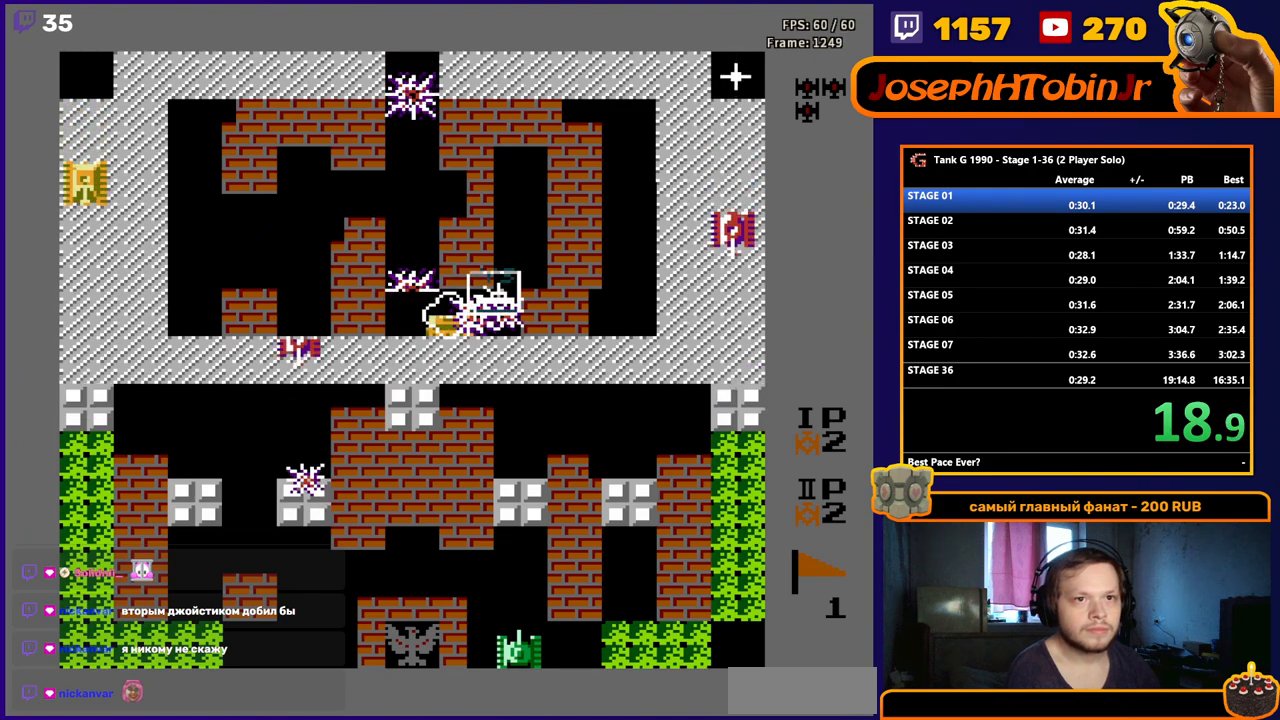
{"buttons": ["DPAD_DOWN"], "events": [[100, "B", "up"], [133, "DPAD_RIGHT", "up"], [150, "DPAD_DOWN", "down"], [167, "DPAD_DOWN", "up"], [167, "DPAD_LEFT", "down"], [217, "DPAD_DOWN", "down"], [250, "DPAD_LEFT", "up"]]}
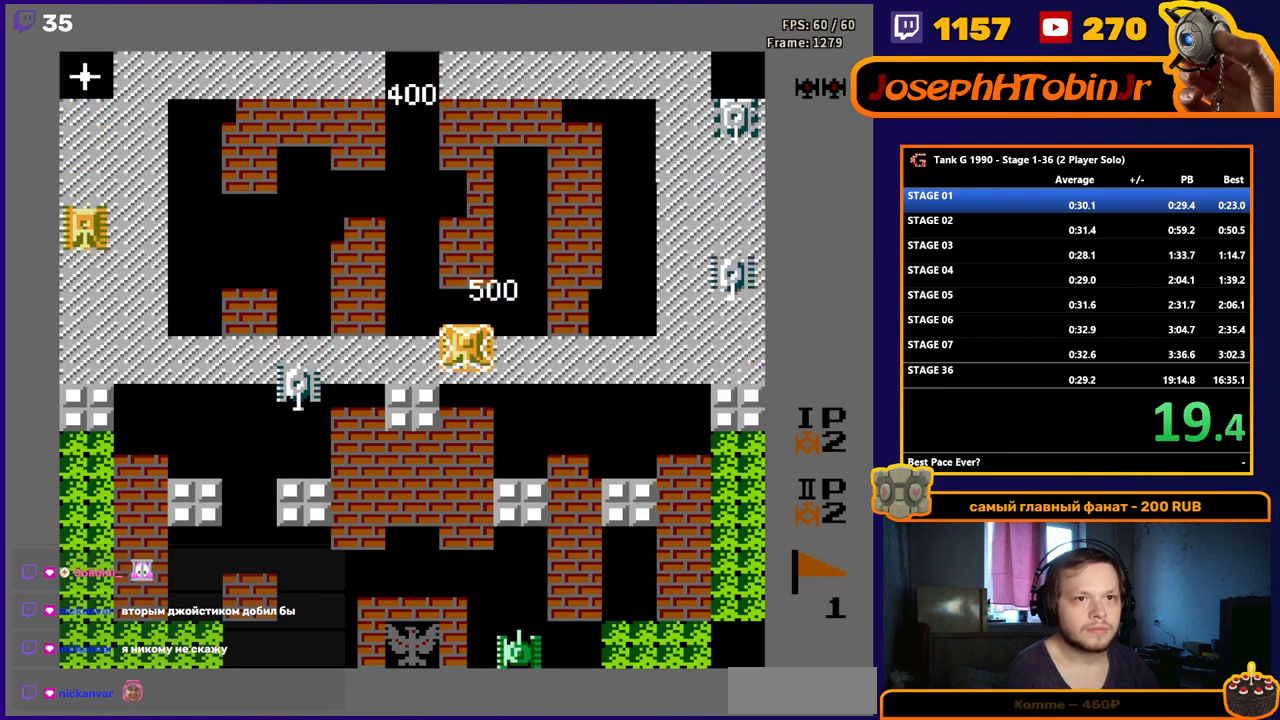
{"buttons": ["DPAD_LEFT"], "events": [[83, "DPAD_DOWN", "up"], [83, "DPAD_LEFT", "down"], [133, "B", "down"], [300, "B", "up"]]}
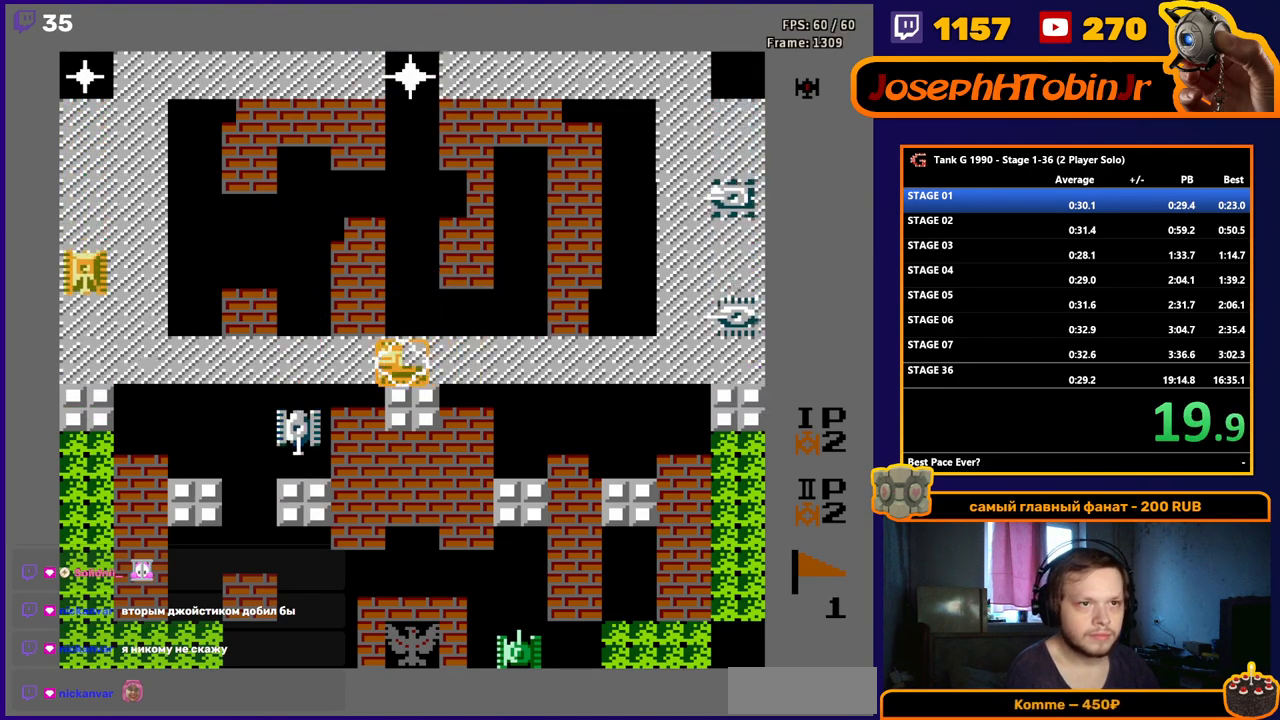
{"buttons": ["DPAD_LEFT"], "events": [[117, "DPAD_DOWN", "down"], [117, "DPAD_LEFT", "up"], [133, "DPAD_DOWN", "up"], [133, "DPAD_RIGHT", "down"], [183, "B", "down"], [350, "DPAD_RIGHT", "up"], [450, "DPAD_LEFT", "down"], [500, "B", "up"]]}
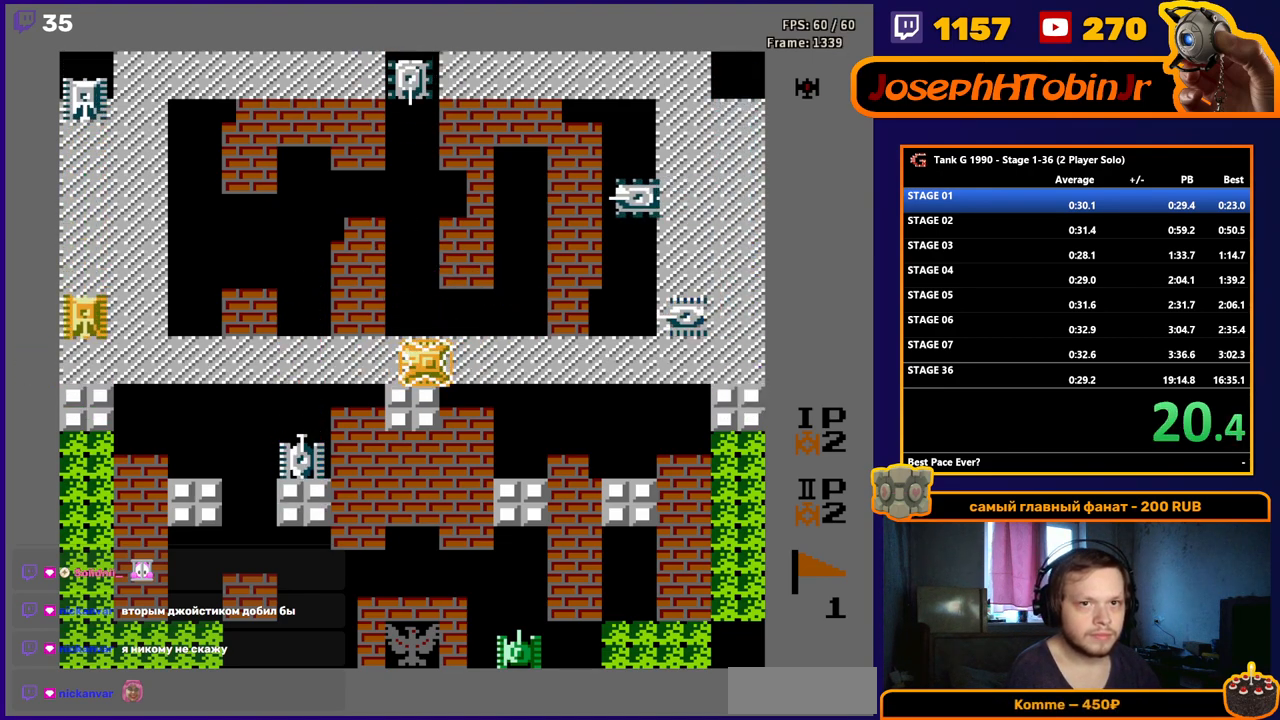
{"buttons": ["B", "DPAD_LEFT"], "events": [[233, "B", "down"]]}
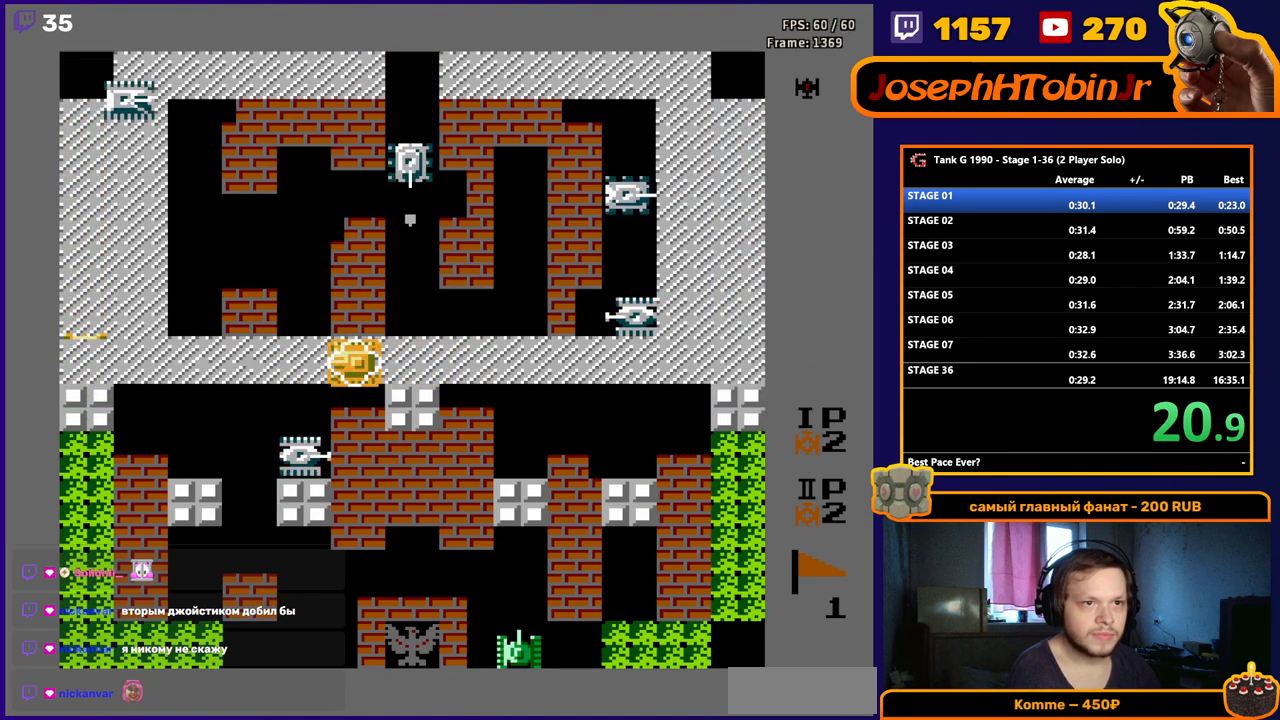
{"buttons": ["B", "DPAD_DOWN"], "events": [[100, "B", "up"], [283, "DPAD_DOWN", "down"], [317, "DPAD_LEFT", "up"], [333, "B", "down"]]}
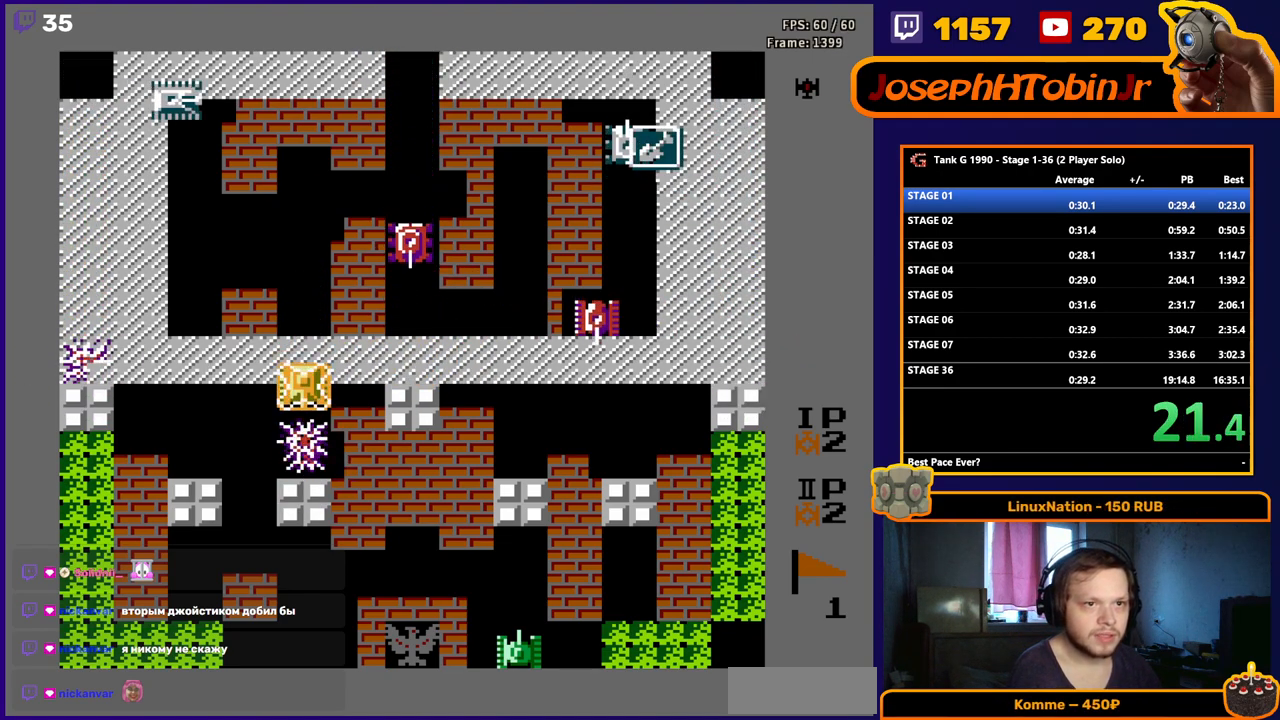
{"buttons": ["B", "DPAD_RIGHT"], "events": [[17, "DPAD_DOWN", "up"], [100, "DPAD_UP", "down"], [167, "B", "up"], [350, "DPAD_RIGHT", "down"], [367, "DPAD_UP", "up"], [450, "B", "down"]]}
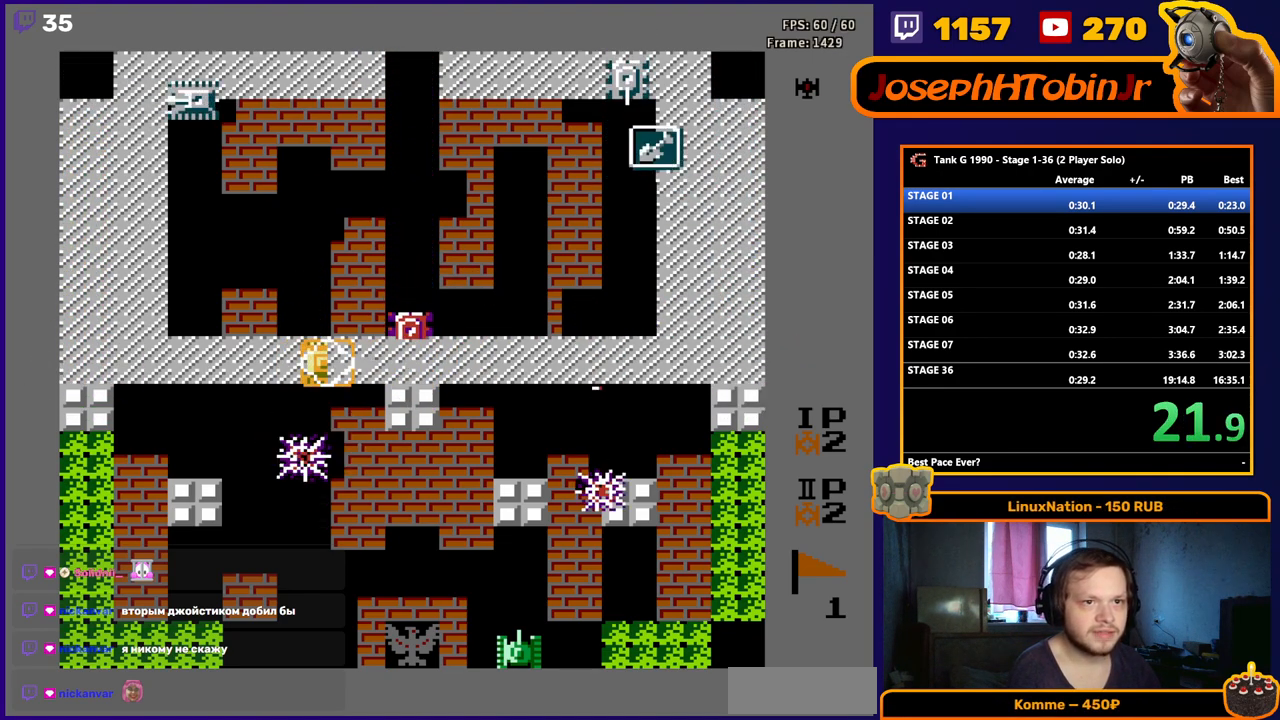
{"buttons": ["DPAD_RIGHT"], "events": [[433, "B", "up"]]}
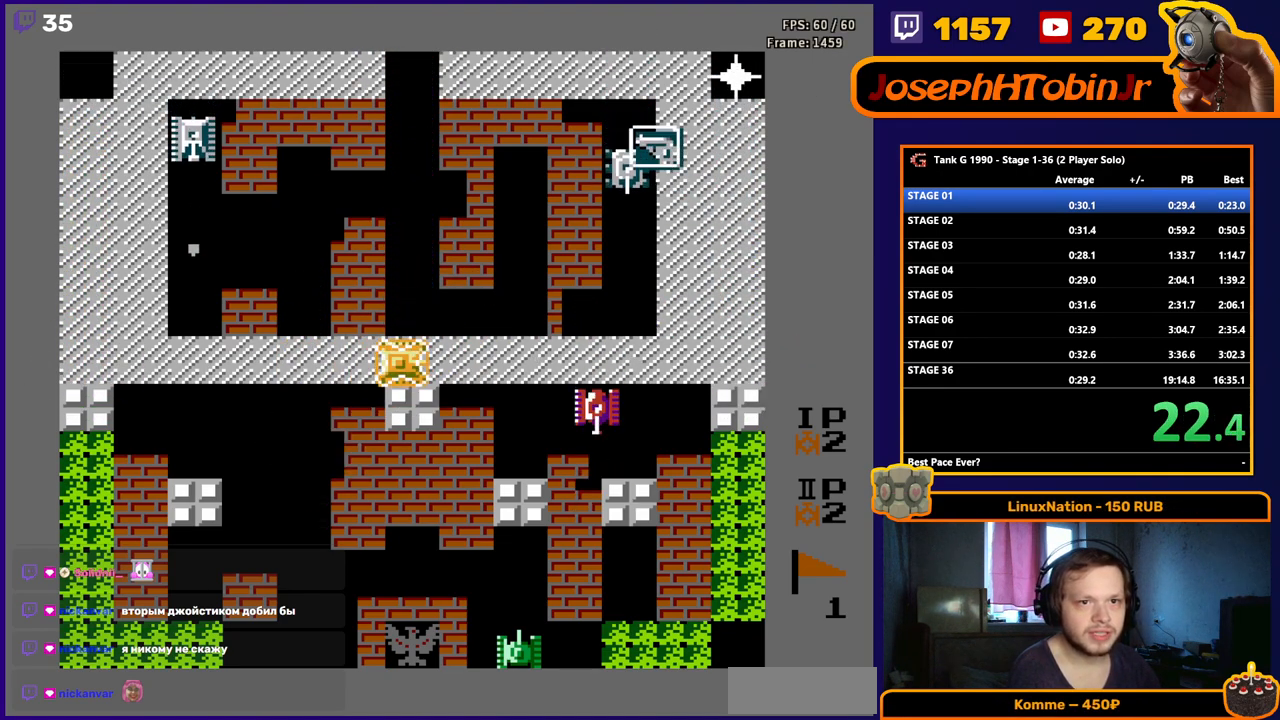
{"buttons": ["DPAD_RIGHT"], "events": []}
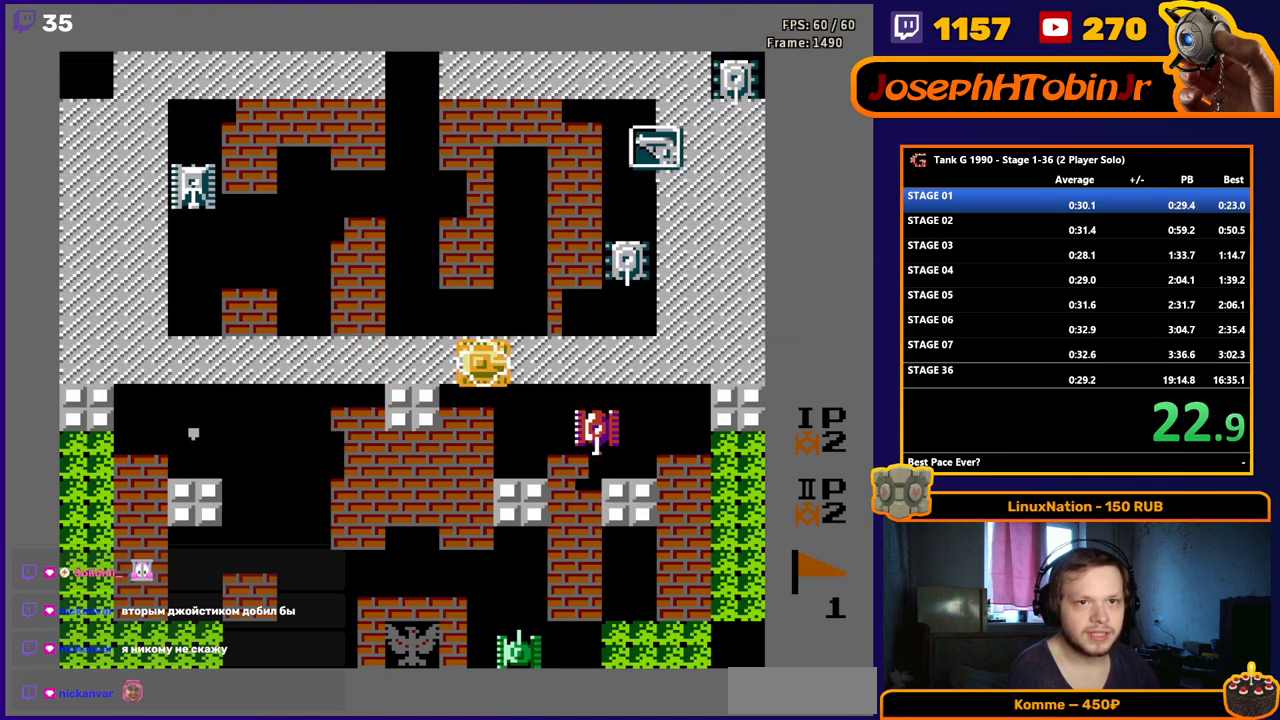
{"buttons": ["DPAD_RIGHT"], "events": [[417, "A", "down"], [500, "A", "up"]]}
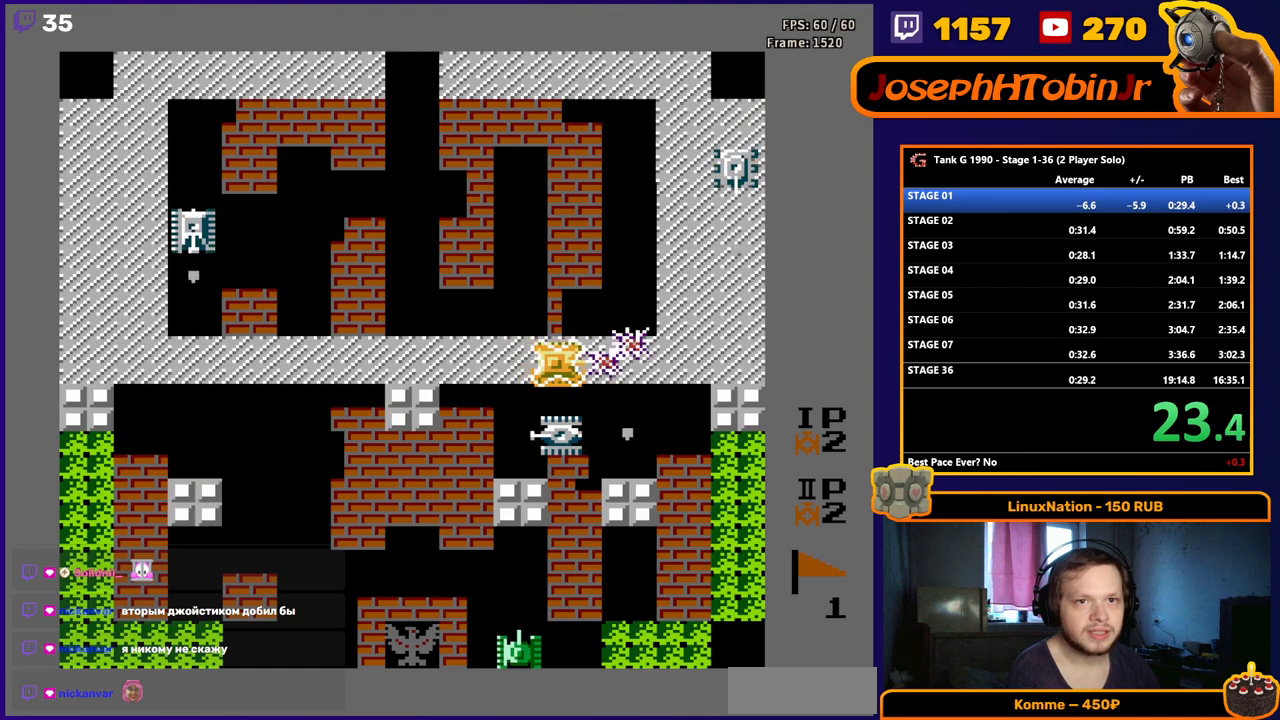
{"buttons": ["DPAD_UP"], "events": [[17, "DPAD_DOWN", "down"], [17, "DPAD_RIGHT", "up"], [83, "B", "down"], [267, "DPAD_DOWN", "up"], [317, "B", "up"], [317, "DPAD_UP", "down"]]}
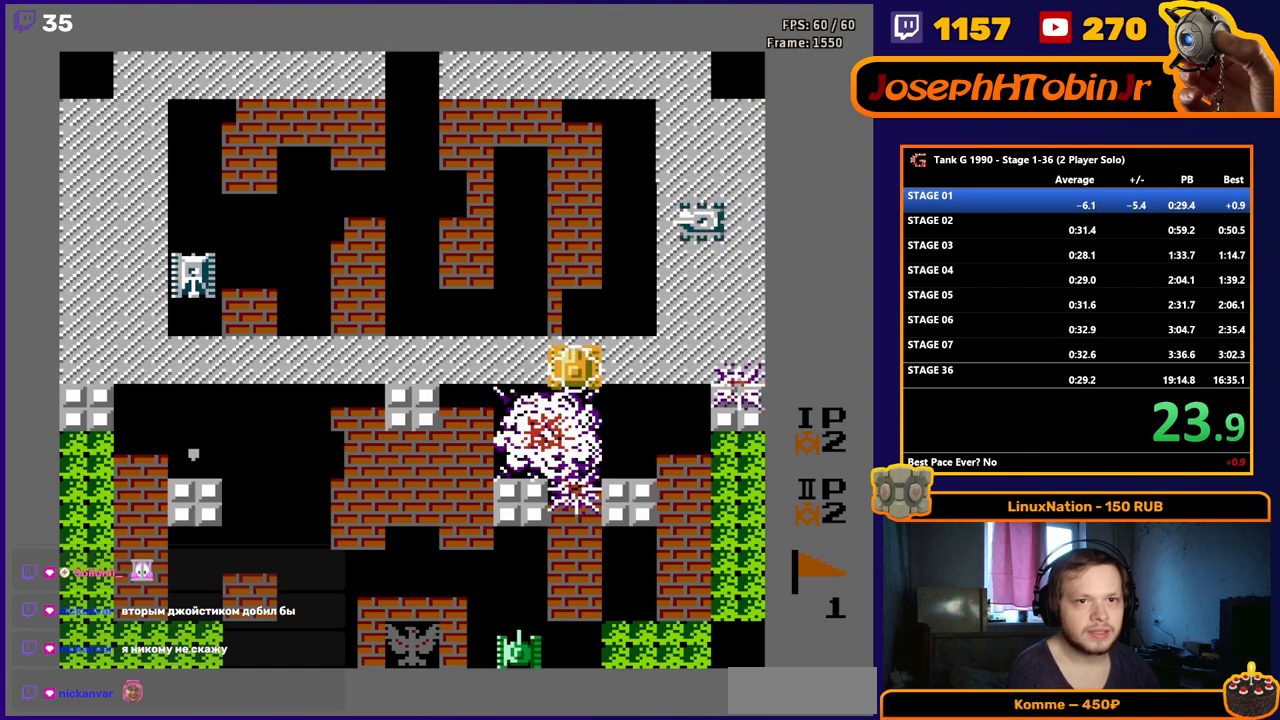
{"buttons": ["B", "DPAD_LEFT"], "events": [[83, "DPAD_LEFT", "down"], [83, "DPAD_UP", "up"], [250, "B", "down"]]}
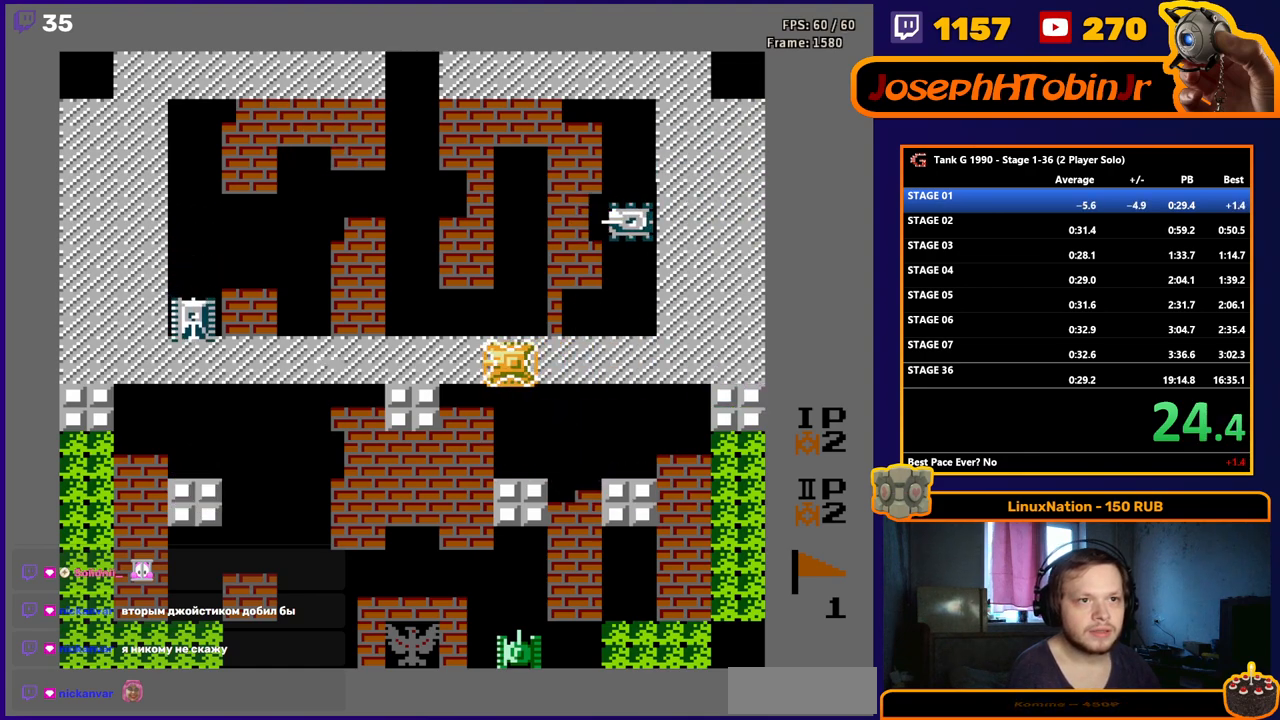
{"buttons": ["DPAD_RIGHT"], "events": [[83, "B", "up"], [167, "DPAD_DOWN", "down"], [167, "DPAD_LEFT", "up"], [183, "DPAD_DOWN", "up"], [183, "DPAD_RIGHT", "down"]]}
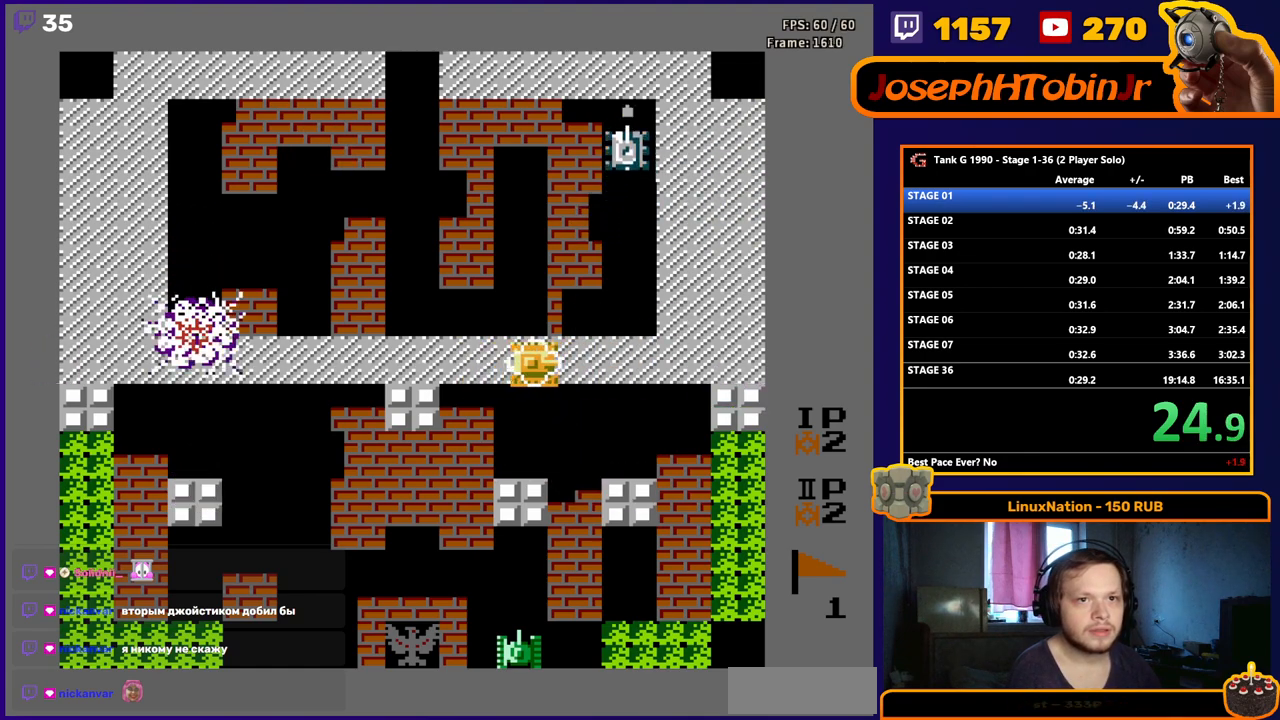
{"buttons": ["DPAD_UP"], "events": [[117, "DPAD_RIGHT", "up"], [117, "DPAD_UP", "down"], [167, "DPAD_LEFT", "down"], [200, "DPAD_UP", "up"], [400, "DPAD_UP", "down"], [417, "DPAD_LEFT", "up"]]}
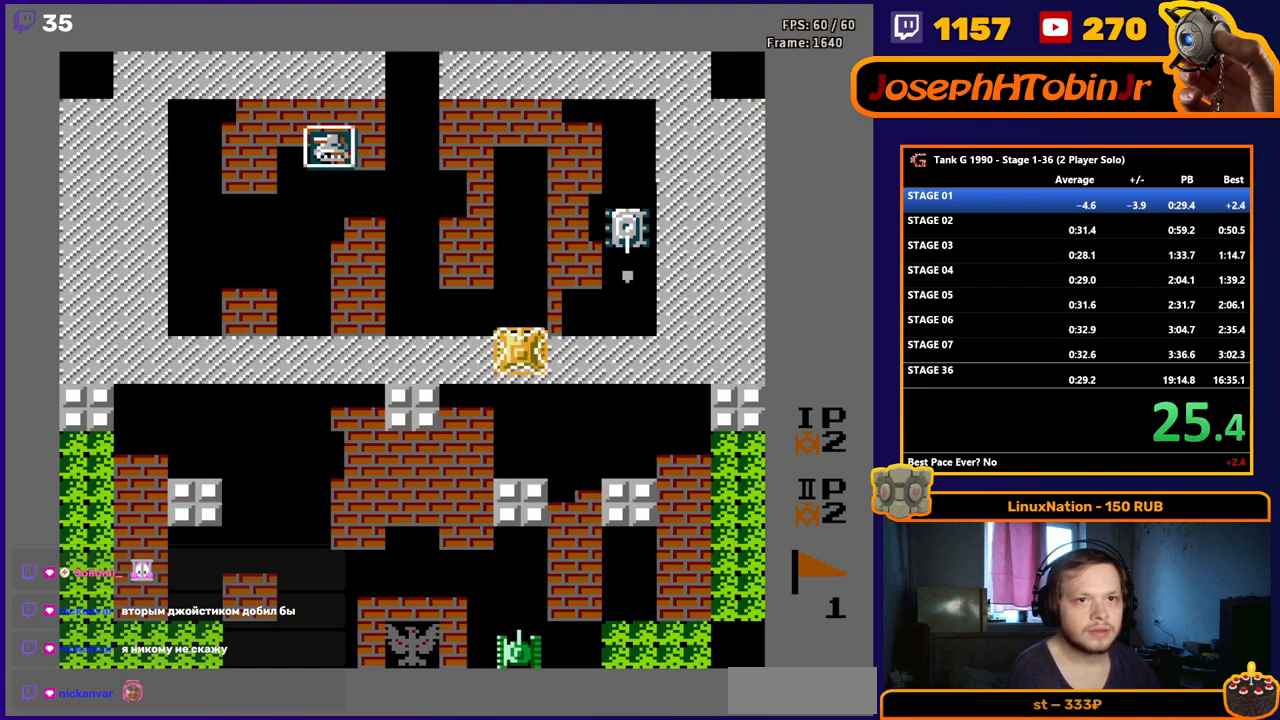
{"buttons": ["B", "DPAD_RIGHT"], "events": [[117, "DPAD_RIGHT", "down"], [167, "DPAD_UP", "up"], [383, "B", "down"]]}
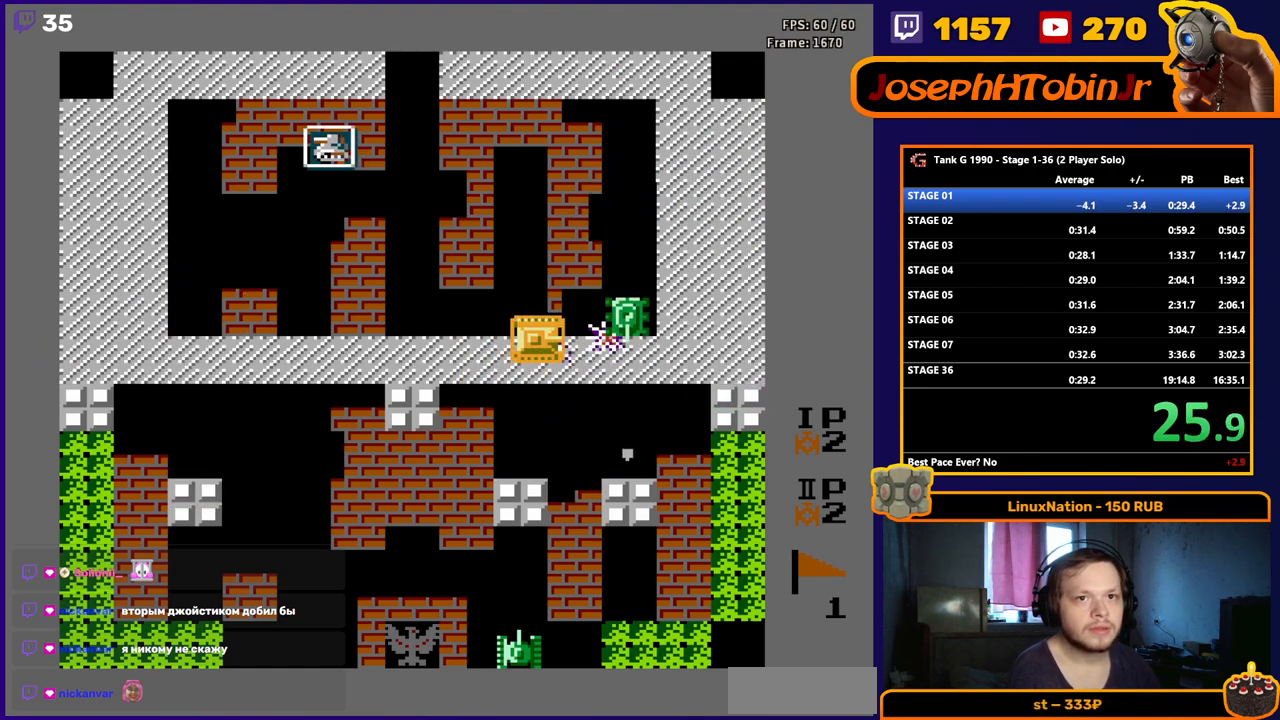
{"buttons": ["DPAD_LEFT"], "events": [[383, "B", "up"], [383, "DPAD_RIGHT", "up"], [417, "DPAD_LEFT", "down"]]}
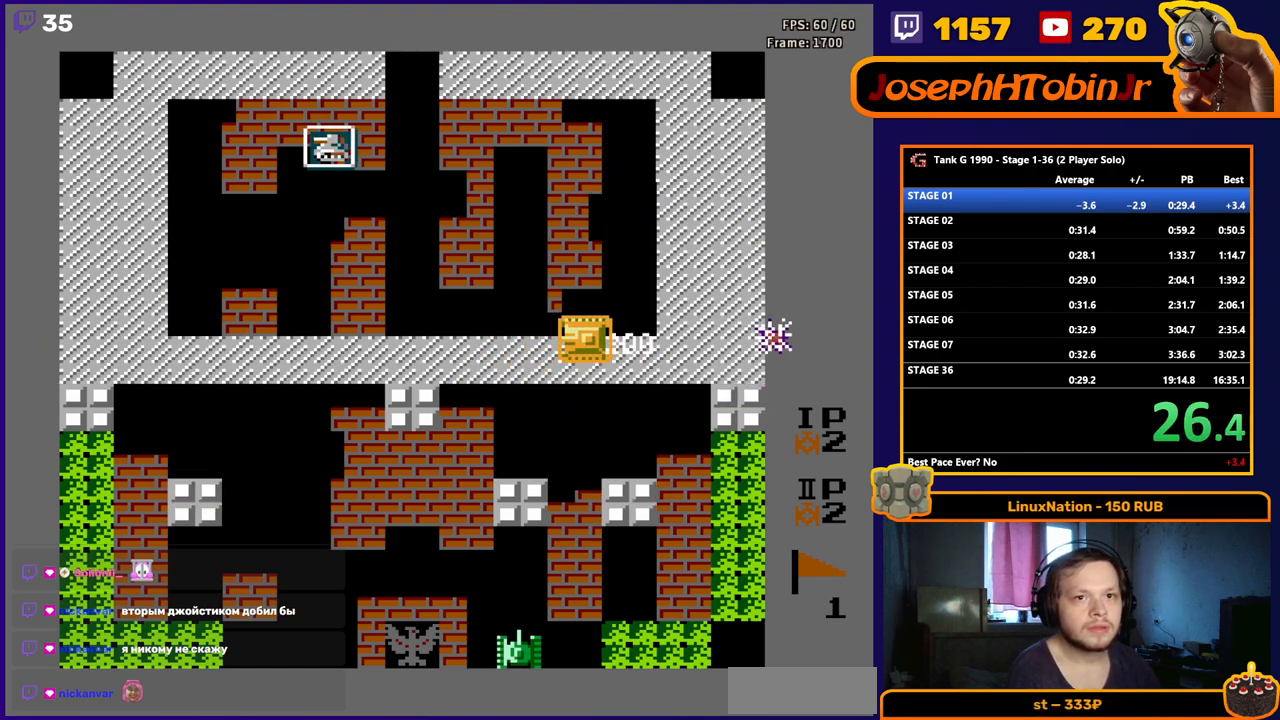
{"buttons": ["DPAD_LEFT"], "events": []}
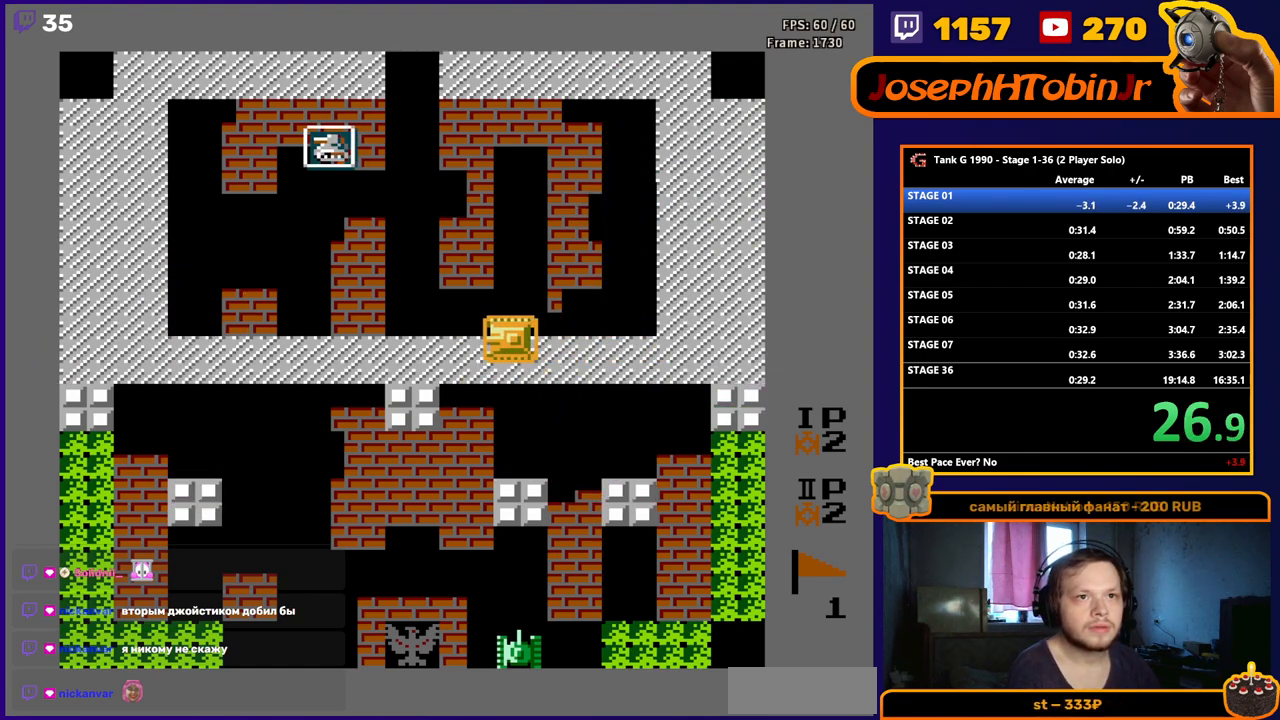
{"buttons": ["DPAD_LEFT"], "events": []}
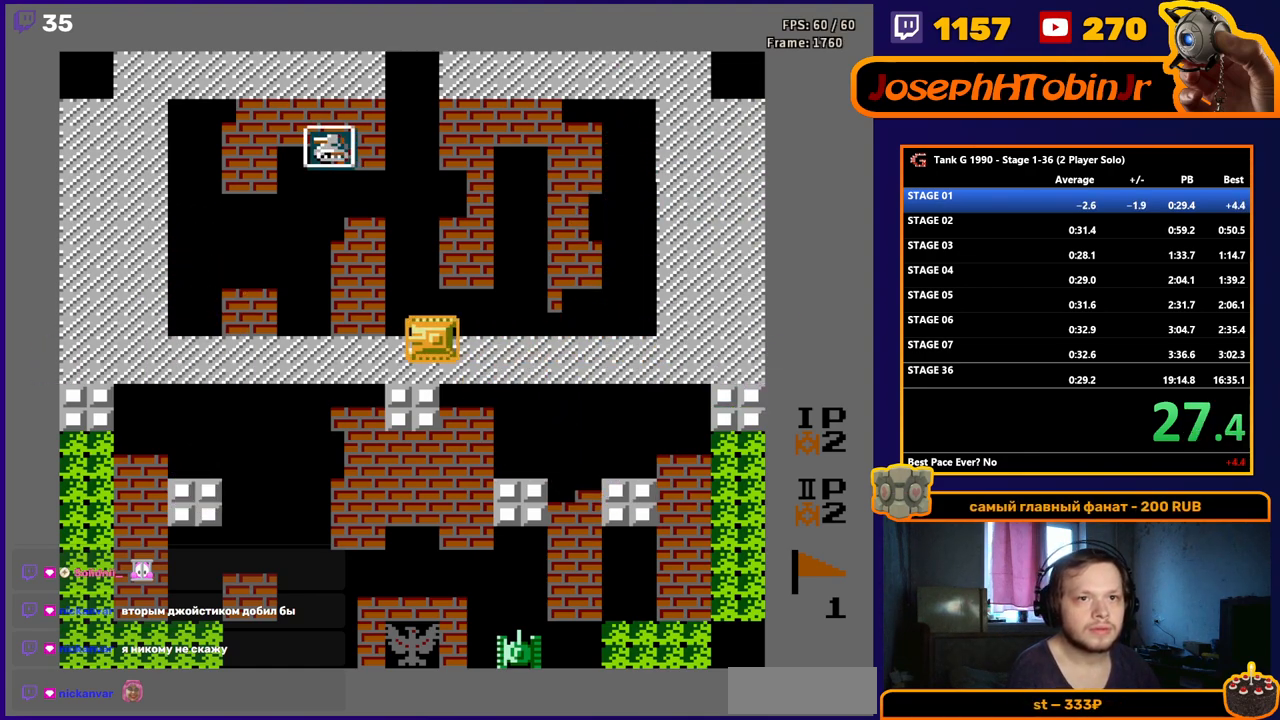
{"buttons": [], "events": [[67, "DPAD_LEFT", "up"]]}